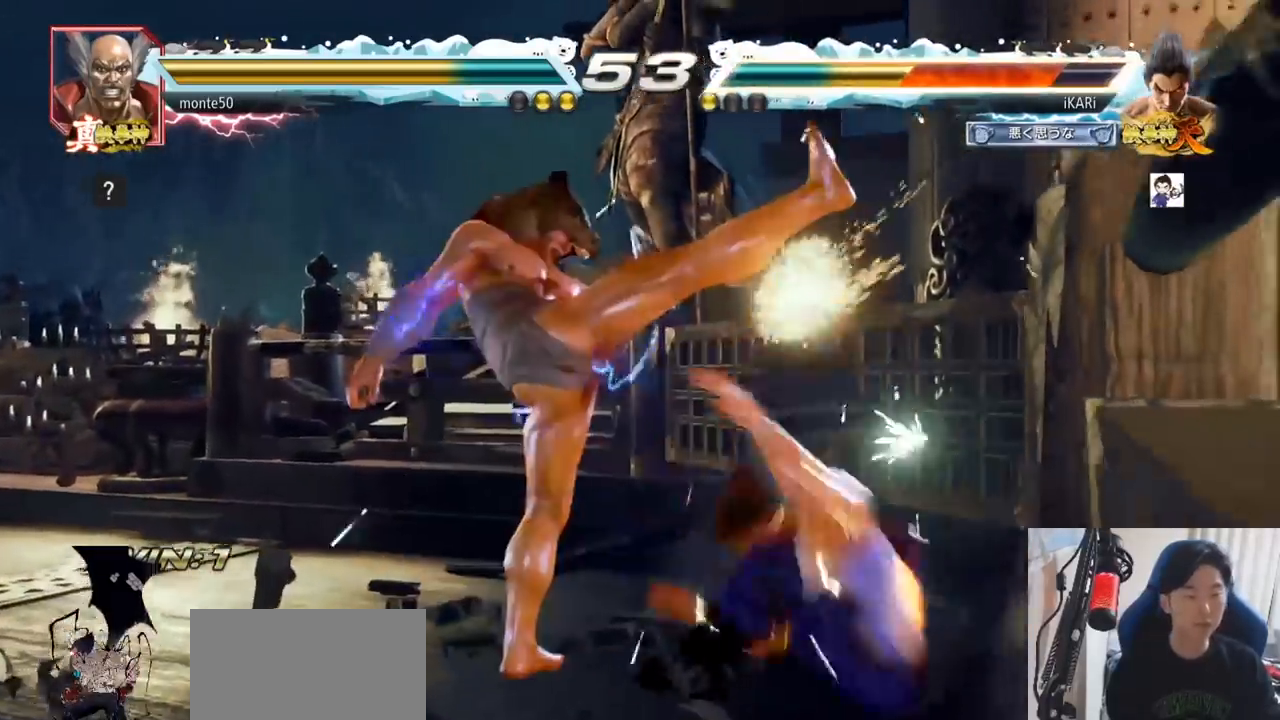
Gameplay with a controller (arcade stick); each line is a JSON object with the inputs held at the frame after it. "events" lists button and stick changes between this image and that frame as [ms after this image, input, new state], when the widget could be followed in between. Not read: L3 R3.
{"buttons": [], "left_stick": "center", "events": []}
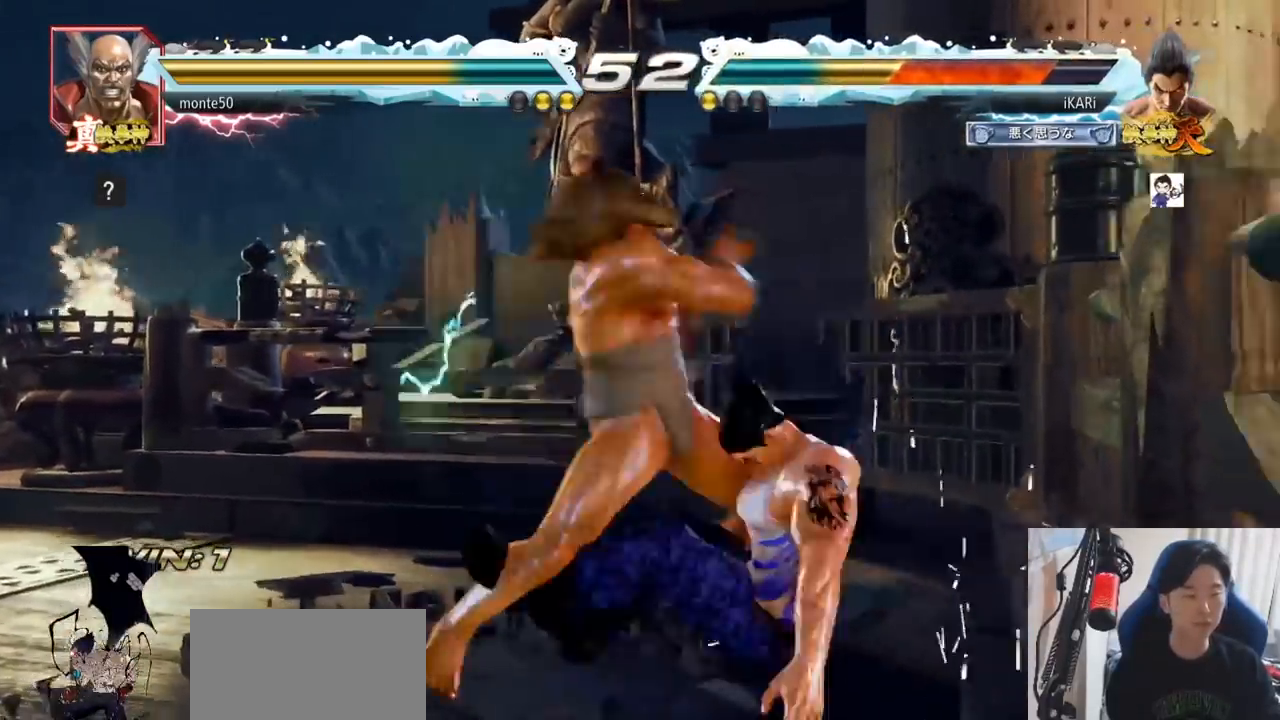
{"buttons": [], "left_stick": "center", "events": [[100, "CROSS", "down"], [150, "CROSS", "up"], [200, "CROSS", "down"], [267, "CROSS", "up"], [334, "CROSS", "down"], [384, "CROSS", "up"], [417, "CROSS", "down"], [450, "CROSS", "up"]]}
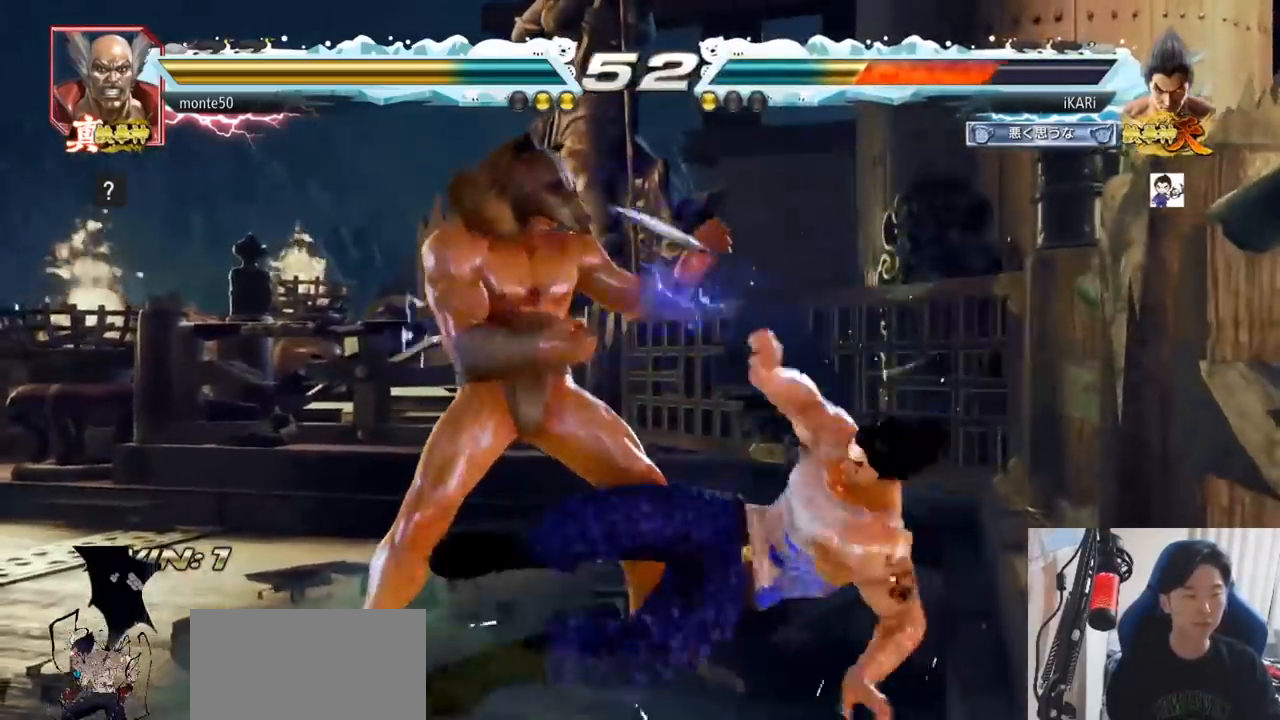
{"buttons": [], "left_stick": "center", "events": []}
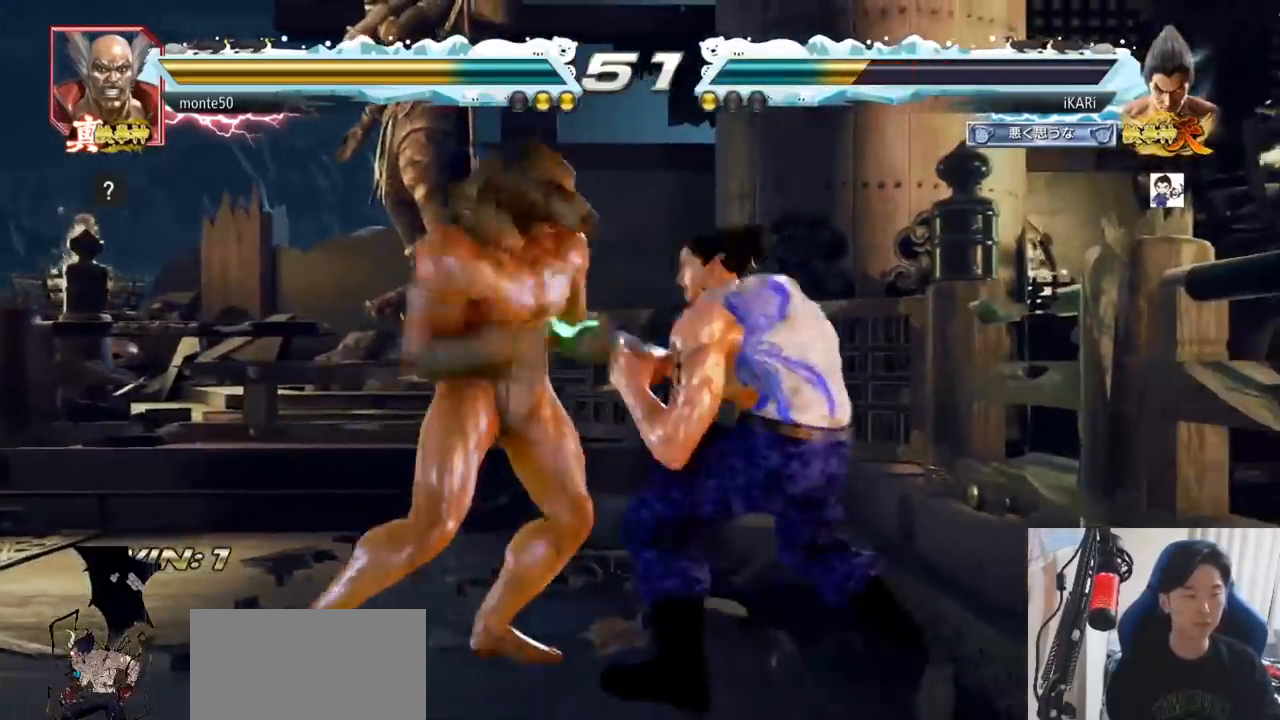
{"buttons": [], "left_stick": "down", "events": [[33, "left_stick", "right"], [300, "left_stick", "center"], [367, "left_stick", "down"], [417, "left_stick", "center"], [467, "left_stick", "down"]]}
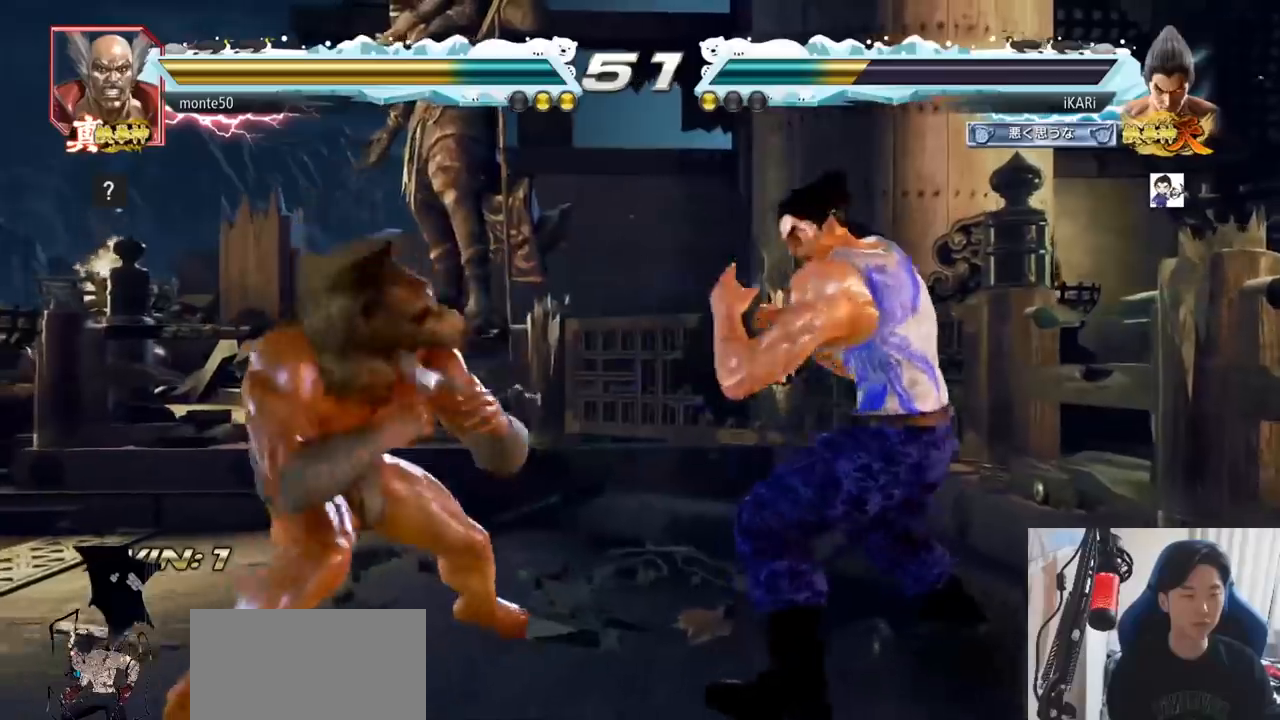
{"buttons": [], "left_stick": "center", "events": [[167, "left_stick", "center"], [434, "left_stick", "right"], [484, "left_stick", "center"]]}
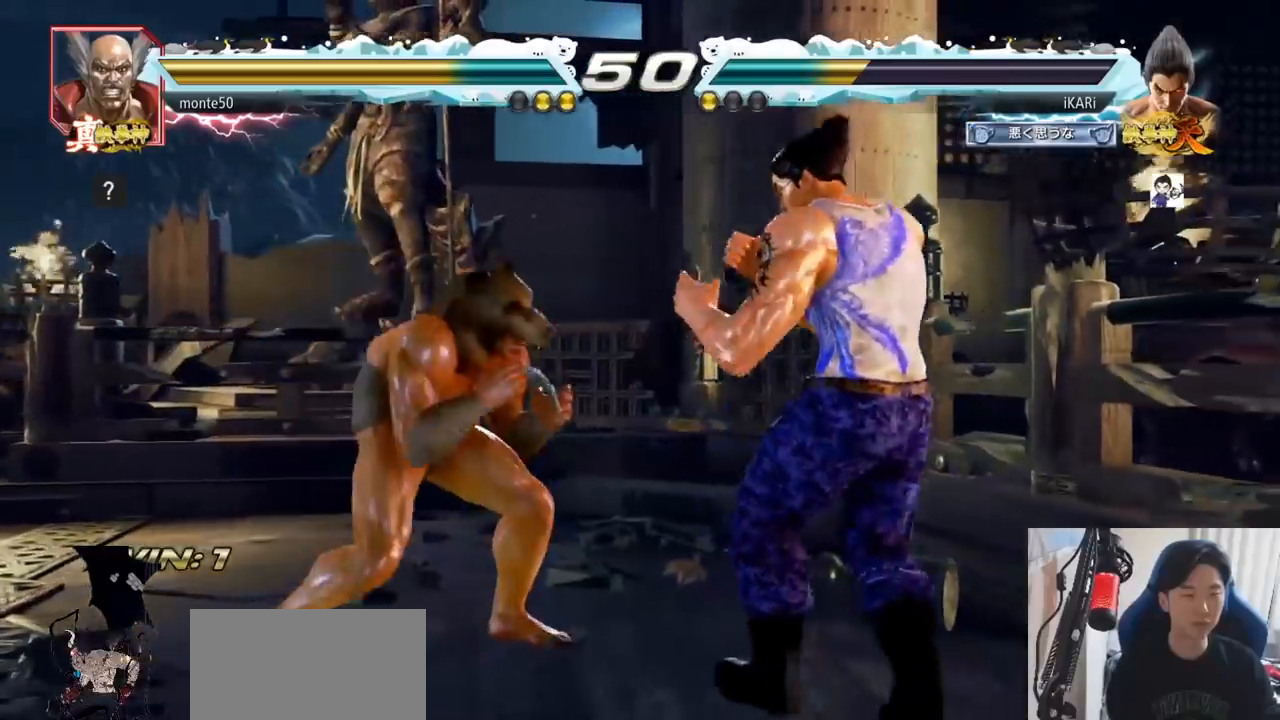
{"buttons": [], "left_stick": "down", "events": [[50, "left_stick", "right"], [284, "left_stick", "down"], [334, "left_stick", "center"], [417, "left_stick", "down"]]}